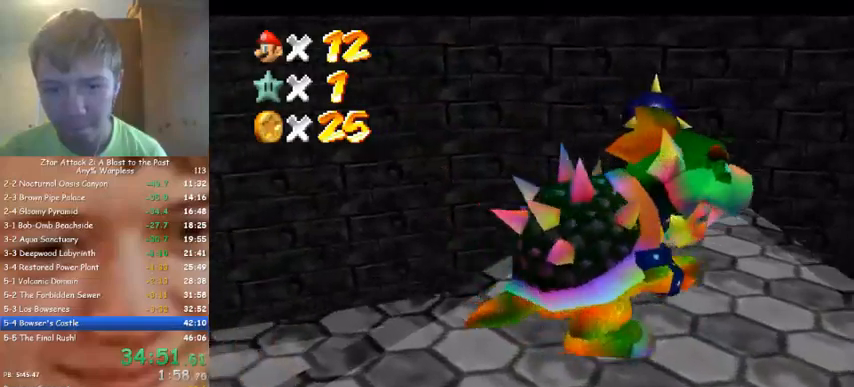
Gameplay with a controller (Nintendo layout); each line is a JSON object with the inputs held at the frame after it (dt_ms = milliseconds from this image to that frame). "events" lists button and stick changes between this image and that frame as [ms after this image, input, new state], when the widget could be followed in between. Not read: A B L3 R3 Z.
{"dt_ms": 500, "buttons": [], "left_stick": "up-right", "events": [[67, "left_stick", "down"], [333, "left_stick", "down-right"], [500, "left_stick", "up-right"]]}
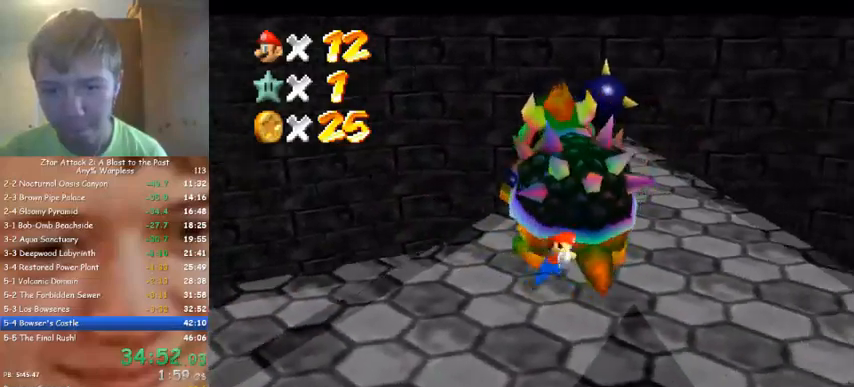
{"dt_ms": 500, "buttons": [], "left_stick": "up-left", "events": [[133, "left_stick", "up"], [333, "left_stick", "left"], [467, "left_stick", "up-left"]]}
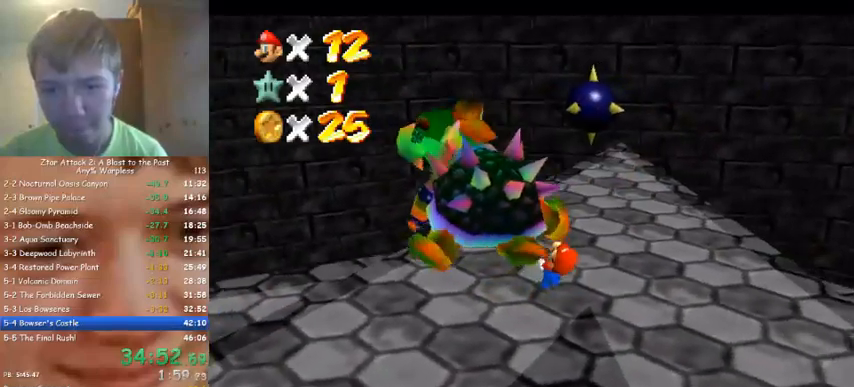
{"dt_ms": 500, "buttons": [], "left_stick": "down-right", "events": [[33, "left_stick", "up"], [100, "left_stick", "right"], [200, "left_stick", "down"], [300, "left_stick", "up-left"], [367, "left_stick", "up-right"], [500, "left_stick", "down-right"]]}
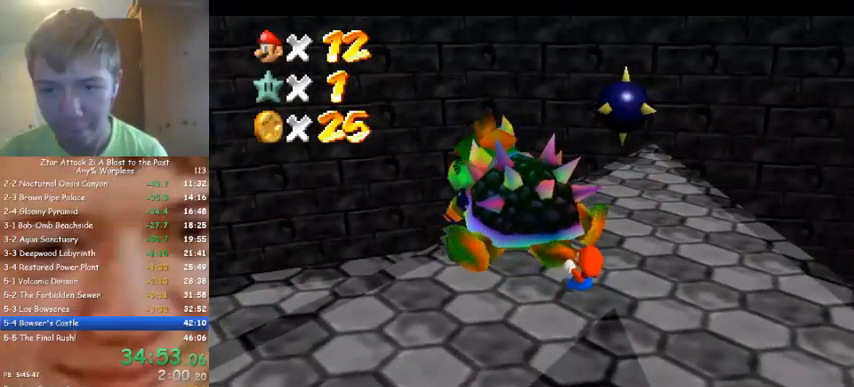
{"dt_ms": 500, "buttons": [], "left_stick": "up-right", "events": [[67, "left_stick", "left"], [200, "left_stick", "up"], [267, "left_stick", "right"], [333, "left_stick", "down"], [400, "left_stick", "left"], [500, "left_stick", "up-right"]]}
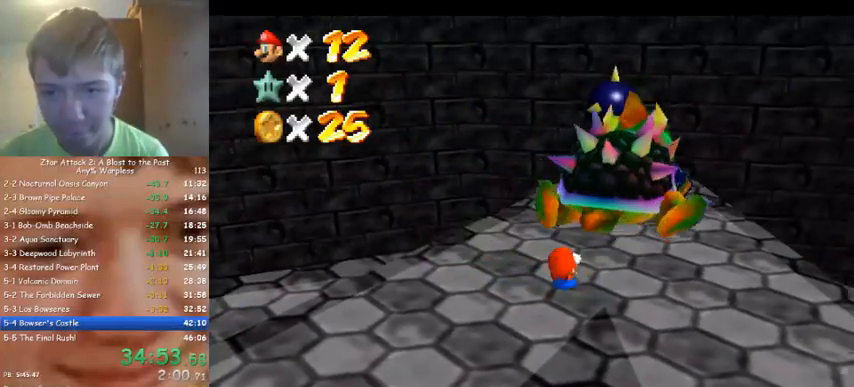
{"dt_ms": 500, "buttons": [], "left_stick": "center", "events": [[33, "left_stick", "center"], [367, "left_stick", "left"], [467, "left_stick", "center"]]}
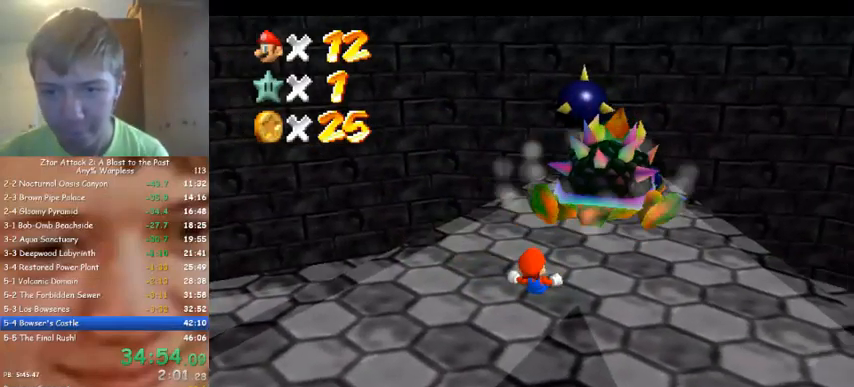
{"dt_ms": 500, "buttons": [], "left_stick": "down-right", "events": [[233, "C_LEFT", "down"], [233, "left_stick", "up"], [333, "C_LEFT", "up"], [400, "C_LEFT", "down"], [433, "C_LEFT", "up"], [433, "left_stick", "right"], [500, "left_stick", "down-right"]]}
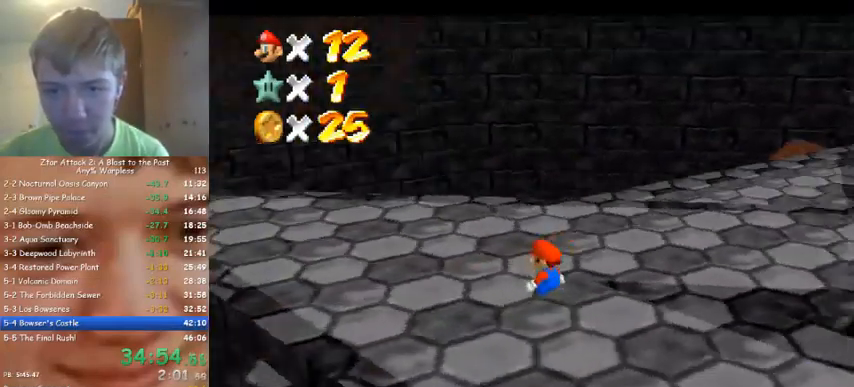
{"dt_ms": 500, "buttons": [], "left_stick": "right", "events": [[133, "C_LEFT", "down"], [267, "C_LEFT", "up"], [300, "left_stick", "right"]]}
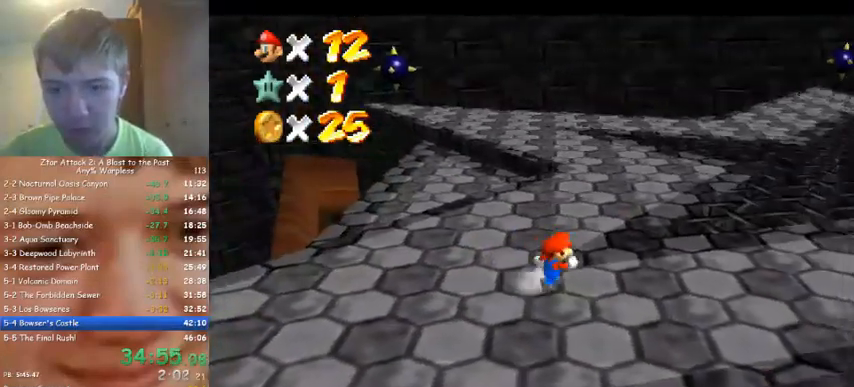
{"dt_ms": 500, "buttons": ["C_LEFT"], "left_stick": "up-right", "events": [[100, "left_stick", "up-right"], [500, "C_LEFT", "down"]]}
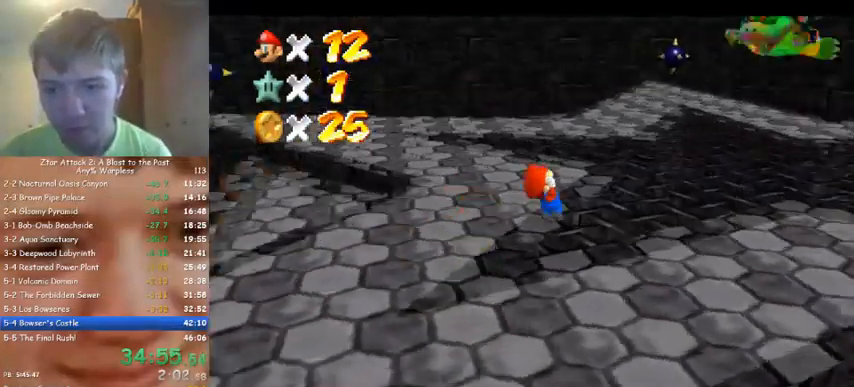
{"dt_ms": 500, "buttons": [], "left_stick": "up", "events": [[133, "C_LEFT", "up"], [367, "left_stick", "up"]]}
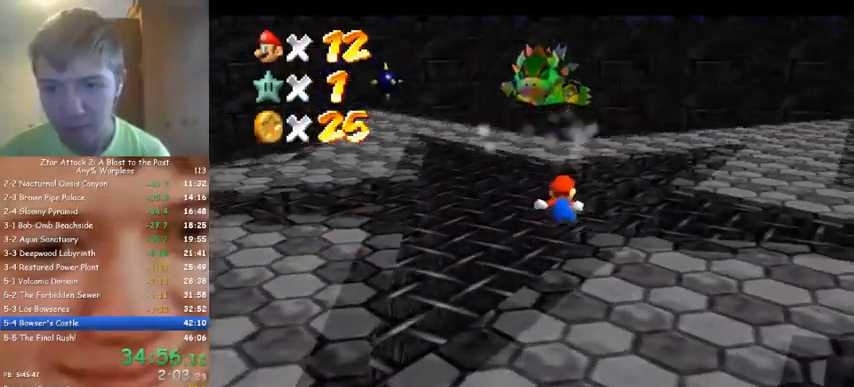
{"dt_ms": 500, "buttons": [], "left_stick": "up", "events": []}
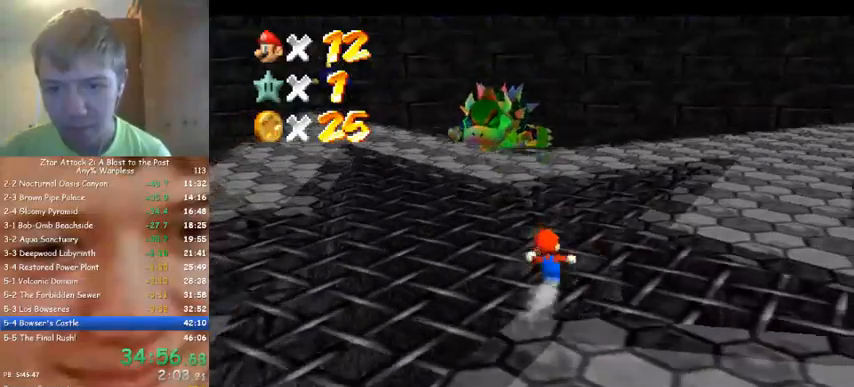
{"dt_ms": 500, "buttons": [], "left_stick": "right", "events": [[333, "left_stick", "up-right"], [467, "left_stick", "right"]]}
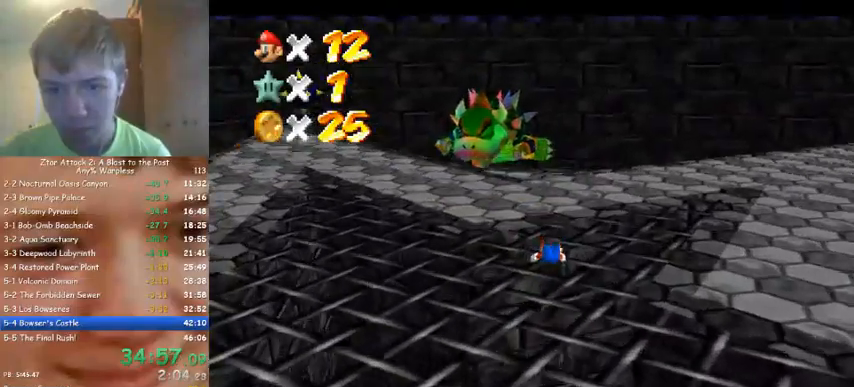
{"dt_ms": 500, "buttons": ["C_RIGHT"], "left_stick": "right", "events": [[333, "C_RIGHT", "down"], [433, "C_RIGHT", "up"], [467, "C_RIGHT", "down"]]}
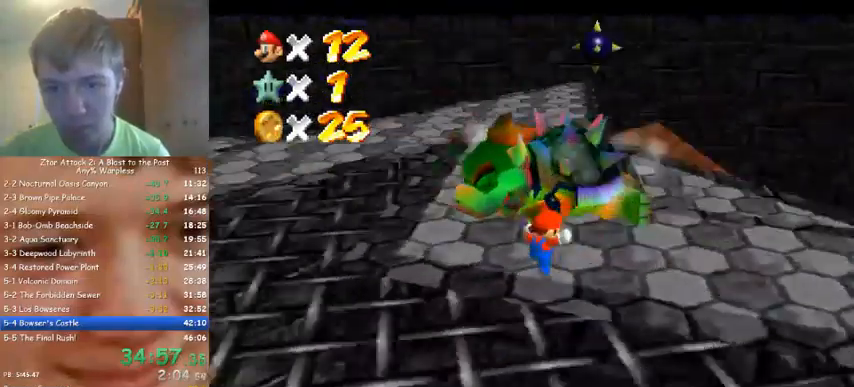
{"dt_ms": 500, "buttons": [], "left_stick": "up-right", "events": [[67, "C_DOWN", "down"], [100, "C_DOWN", "up"], [100, "C_RIGHT", "up"], [433, "left_stick", "up-right"]]}
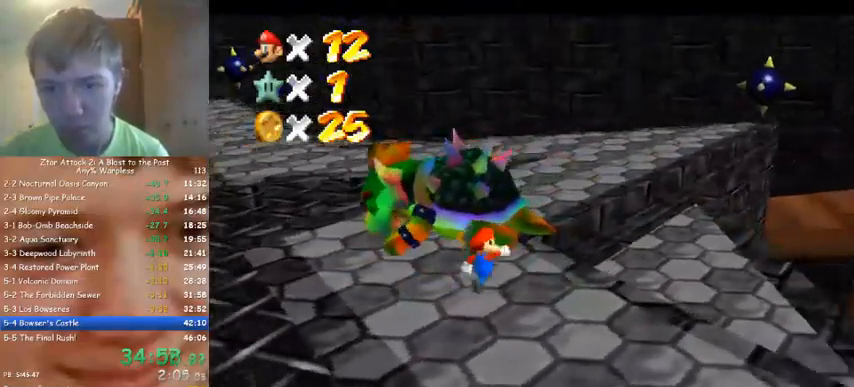
{"dt_ms": 500, "buttons": [], "left_stick": "center", "events": [[300, "left_stick", "center"]]}
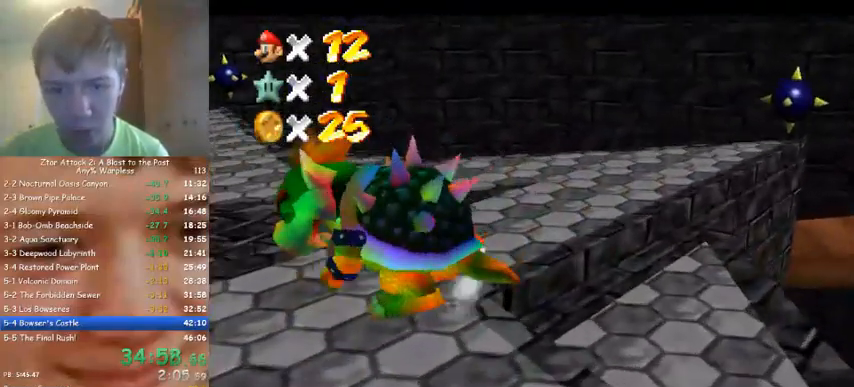
{"dt_ms": 500, "buttons": [], "left_stick": "center", "events": [[100, "left_stick", "up-left"], [233, "left_stick", "center"]]}
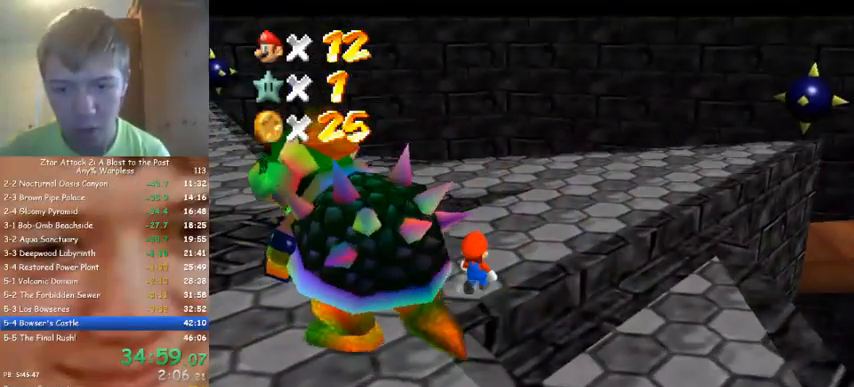
{"dt_ms": 500, "buttons": [], "left_stick": "up-left", "events": [[400, "left_stick", "down"], [500, "left_stick", "up-left"]]}
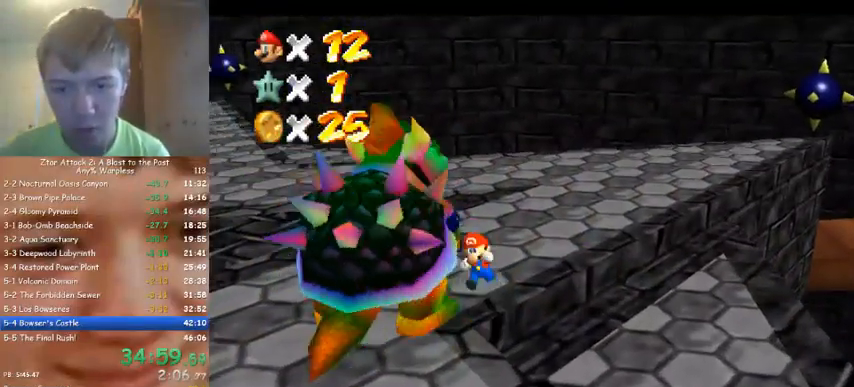
{"dt_ms": 500, "buttons": [], "left_stick": "up-right", "events": [[200, "left_stick", "up"], [400, "left_stick", "up-right"]]}
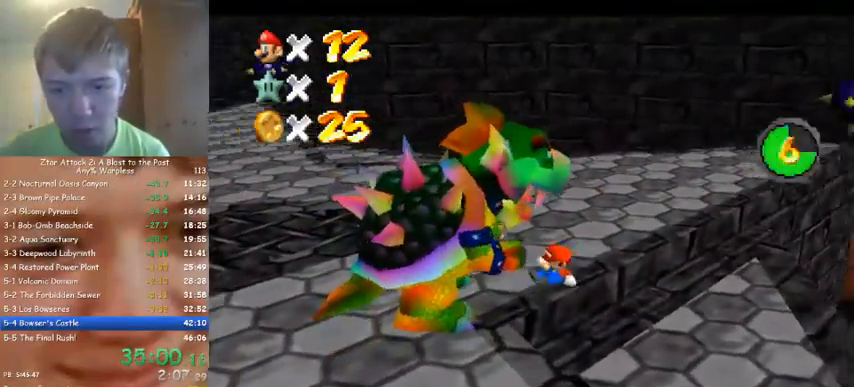
{"dt_ms": 500, "buttons": [], "left_stick": "center", "events": [[100, "left_stick", "center"]]}
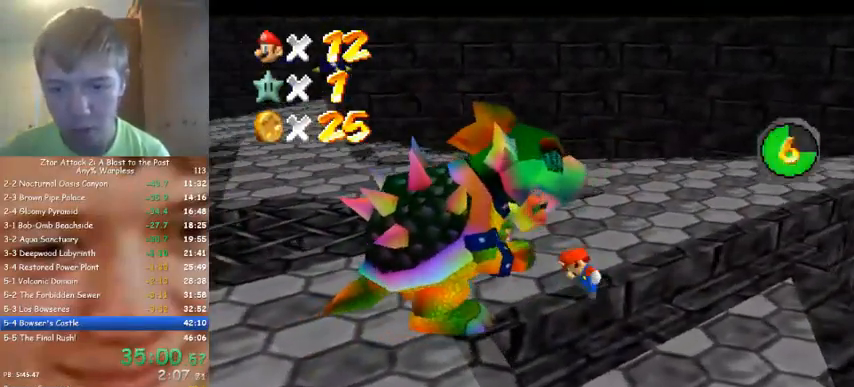
{"dt_ms": 500, "buttons": [], "left_stick": "center", "events": [[133, "left_stick", "up-right"], [300, "left_stick", "center"]]}
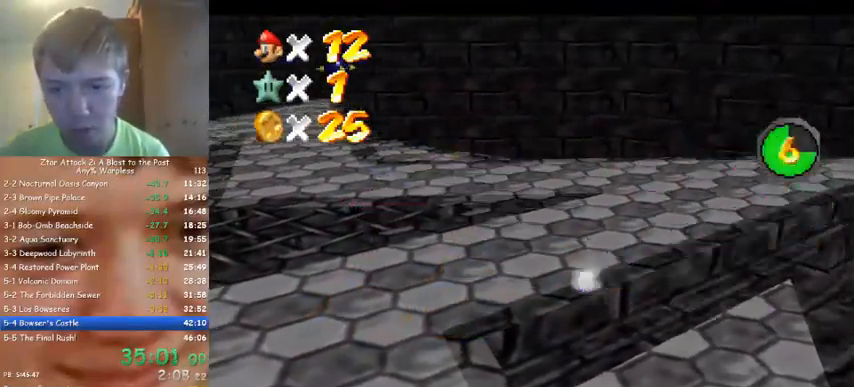
{"dt_ms": 500, "buttons": [], "left_stick": "right", "events": [[333, "left_stick", "up-left"], [400, "C_LEFT", "down"], [433, "left_stick", "right"], [500, "C_LEFT", "up"]]}
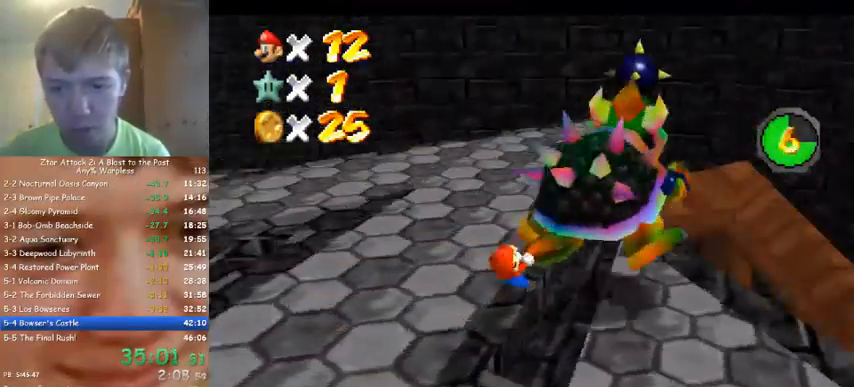
{"dt_ms": 500, "buttons": [], "left_stick": "left", "events": [[67, "left_stick", "down"], [167, "left_stick", "left"], [233, "left_stick", "up"], [300, "left_stick", "right"], [400, "left_stick", "down"], [467, "left_stick", "left"]]}
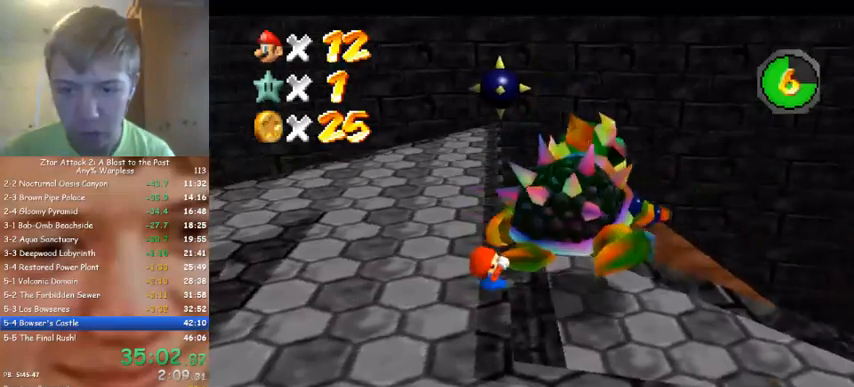
{"dt_ms": 500, "buttons": [], "left_stick": "down", "events": [[67, "left_stick", "up"], [133, "left_stick", "down-right"], [233, "left_stick", "down-left"], [333, "left_stick", "up-left"], [433, "left_stick", "right"], [500, "left_stick", "down"]]}
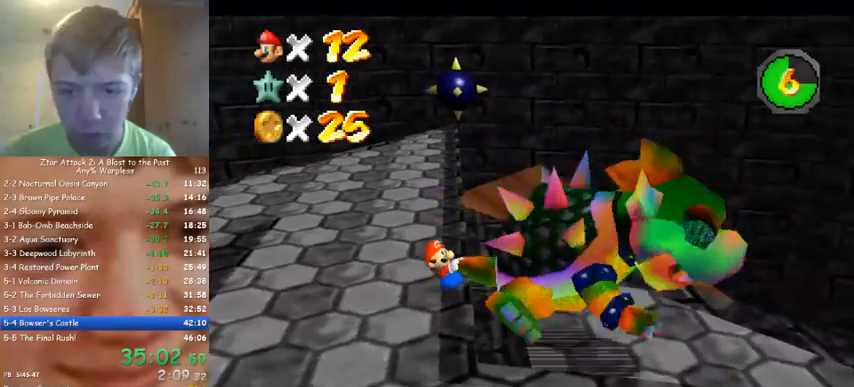
{"dt_ms": 500, "buttons": [], "left_stick": "up", "events": [[67, "left_stick", "left"], [133, "left_stick", "up"], [233, "left_stick", "right"], [300, "left_stick", "down"], [367, "left_stick", "left"], [467, "left_stick", "up"]]}
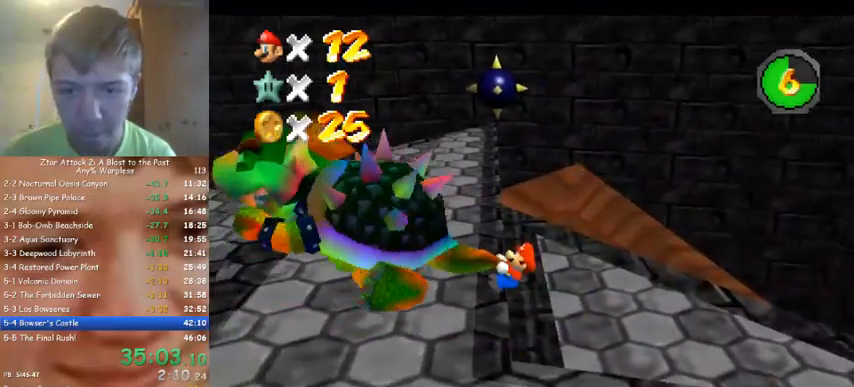
{"dt_ms": 1000, "buttons": [], "left_stick": "up-right", "events": [[100, "left_stick", "right"], [200, "left_stick", "down"], [300, "left_stick", "left"], [400, "left_stick", "up"], [500, "left_stick", "down-left"], [767, "left_stick", "center"], [1000, "left_stick", "up-right"]]}
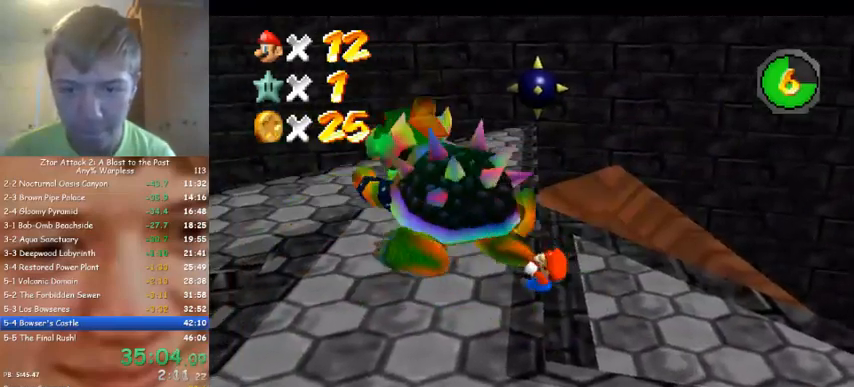
{"dt_ms": 500, "buttons": [], "left_stick": "center", "events": [[67, "left_stick", "center"], [200, "left_stick", "right"], [300, "left_stick", "center"]]}
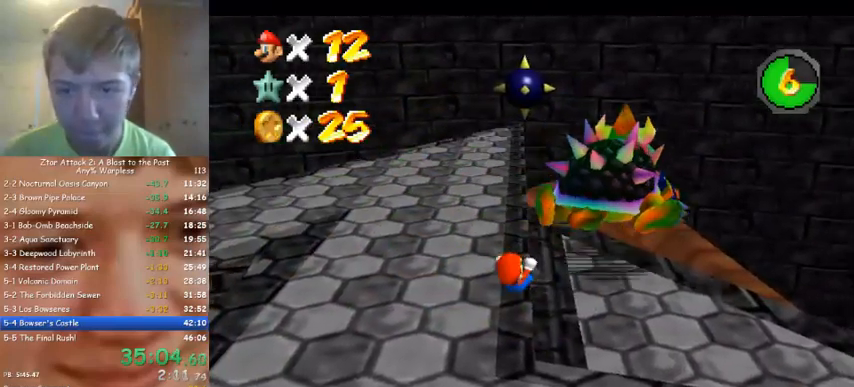
{"dt_ms": 500, "buttons": [], "left_stick": "center", "events": []}
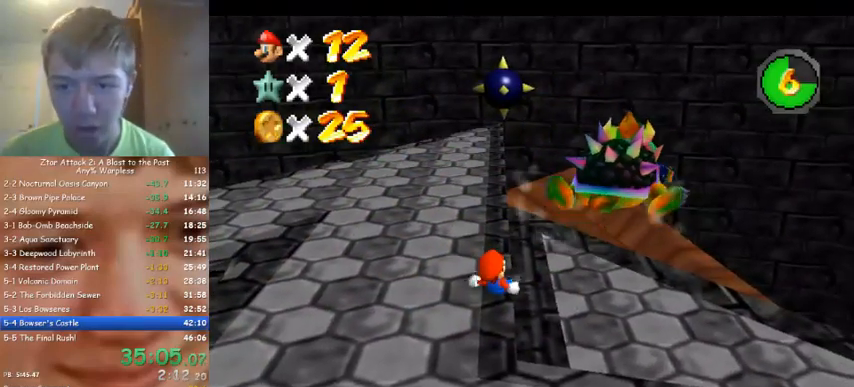
{"dt_ms": 500, "buttons": [], "left_stick": "center", "events": []}
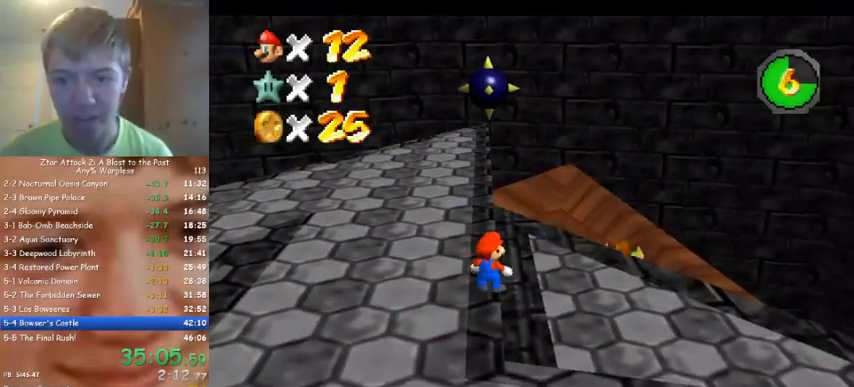
{"dt_ms": 500, "buttons": [], "left_stick": "up", "events": [[100, "left_stick", "up"], [267, "left_stick", "center"], [367, "left_stick", "up"]]}
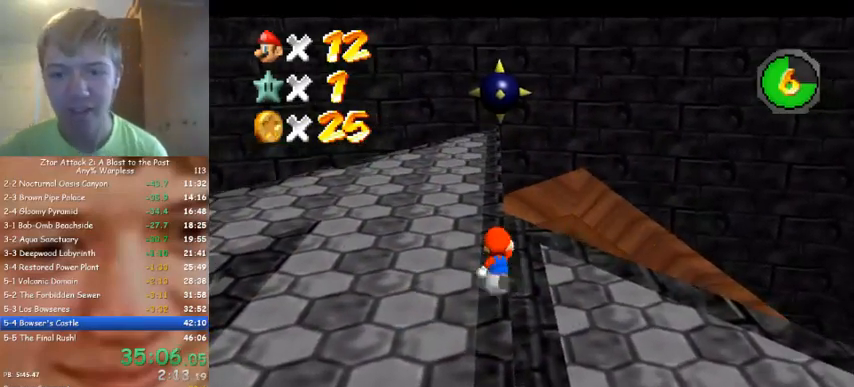
{"dt_ms": 500, "buttons": [], "left_stick": "up-left", "events": [[267, "left_stick", "up-left"]]}